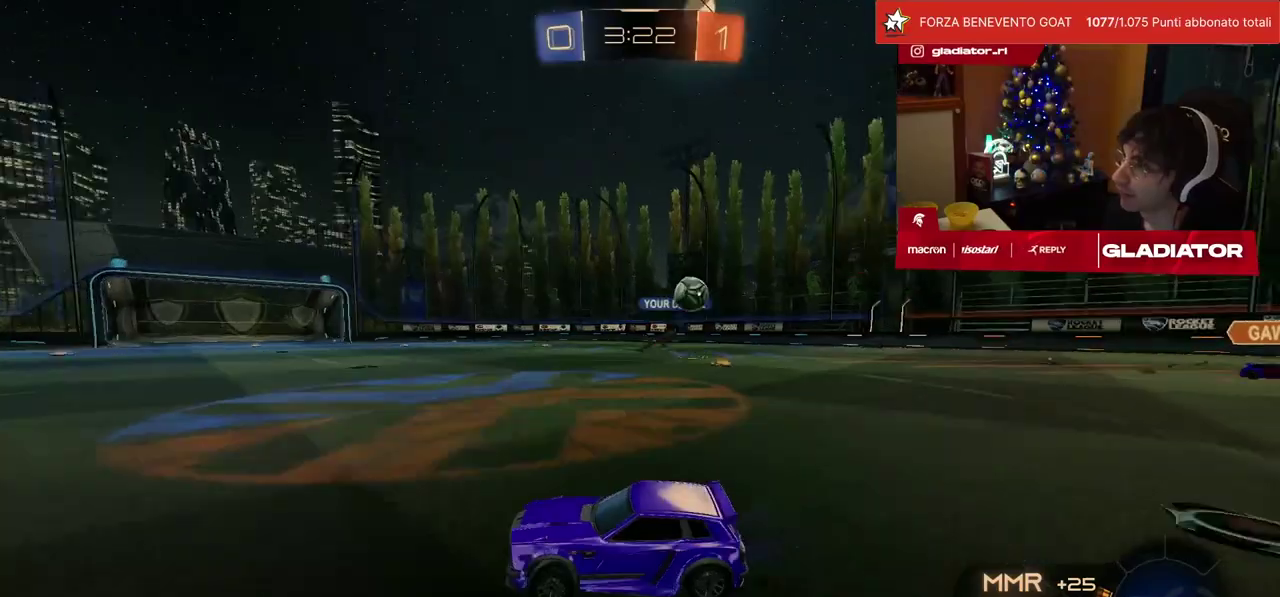
Gameplay with a controller (PlayStation layout); each line is a JSON object with the inputs held at the frame after it. "events" lists button and stick changes between this image and that frame as [ms after this image, input, new state], when the widget could be followed in between. Not read: L3 R3.
{"buttons": ["R2"], "left_stick": "left", "events": [[267, "SQUARE", "down"], [317, "left_stick", "left"], [333, "SQUARE", "up"], [400, "SQUARE", "down"], [500, "SQUARE", "up"]]}
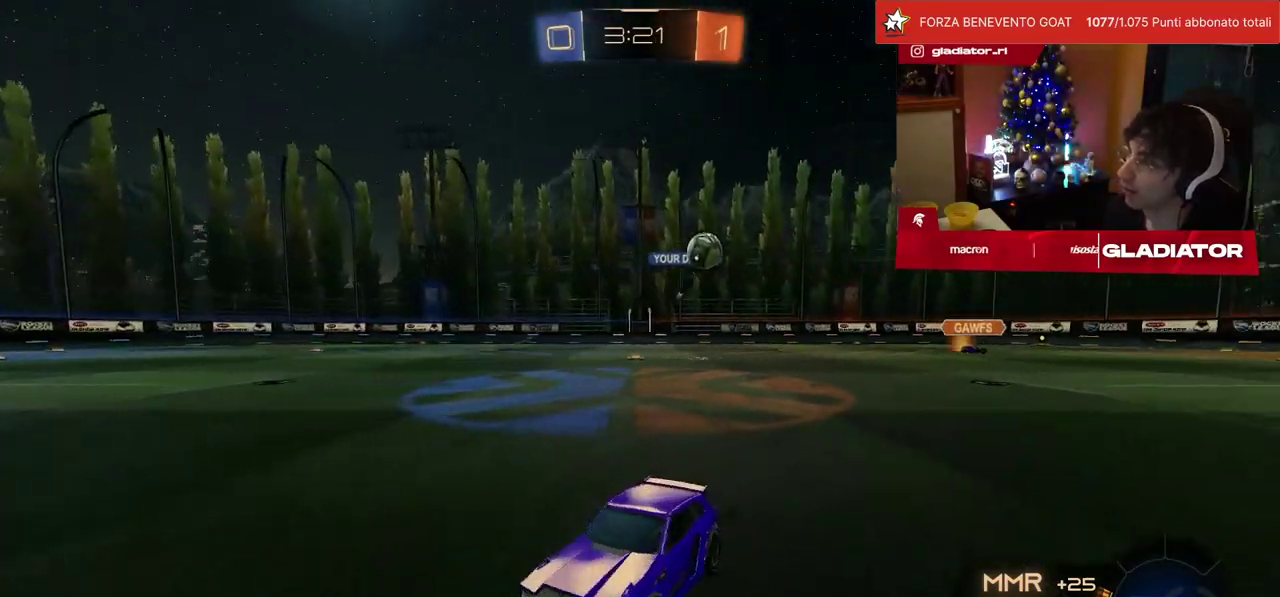
{"buttons": ["R2"], "left_stick": "left", "events": []}
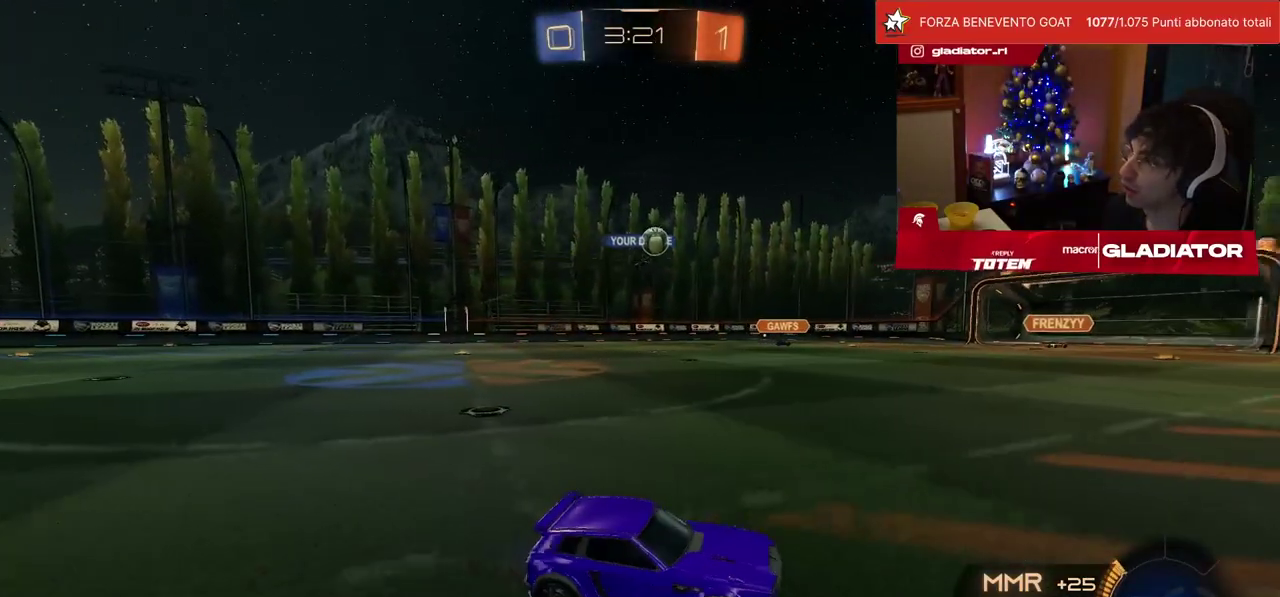
{"buttons": ["R2"], "left_stick": "up-left", "events": [[17, "left_stick", "up-left"]]}
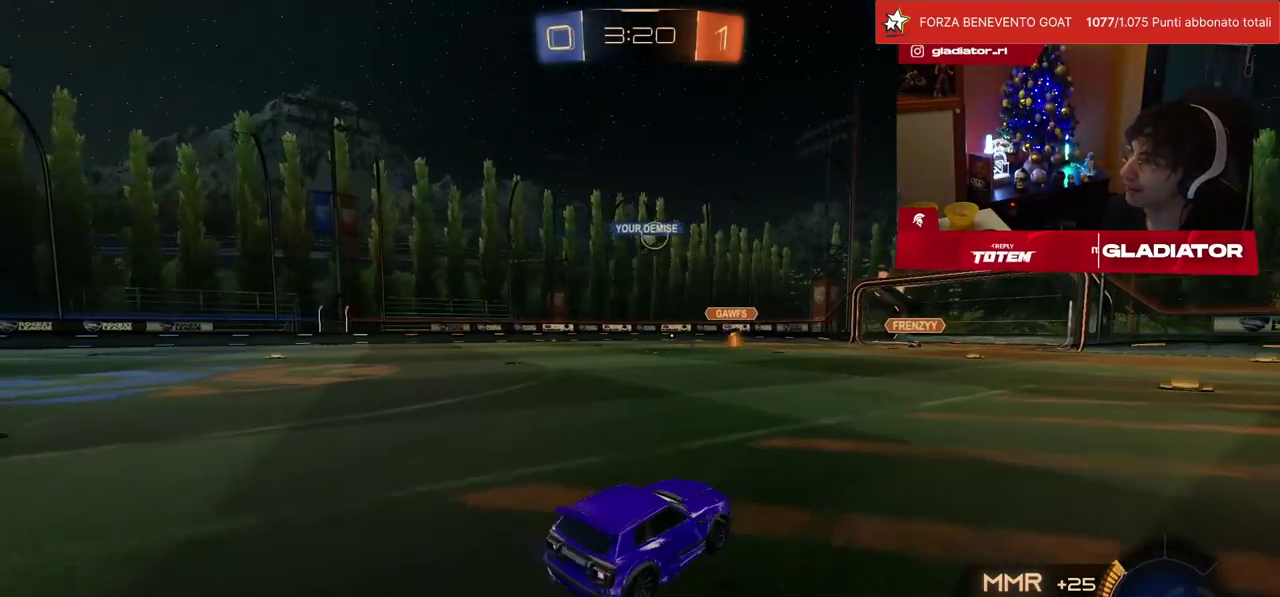
{"buttons": ["R2"], "left_stick": "up-right", "events": [[250, "left_stick", "up"], [500, "left_stick", "up-right"]]}
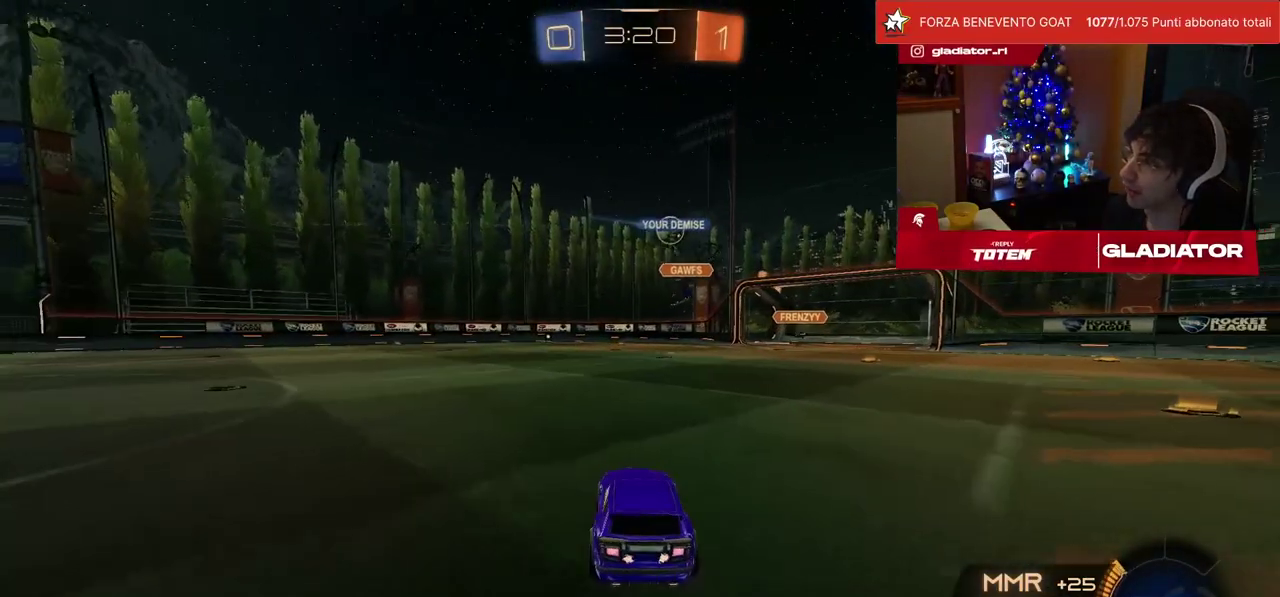
{"buttons": [], "left_stick": "center", "events": [[67, "R2", "up"], [250, "left_stick", "center"]]}
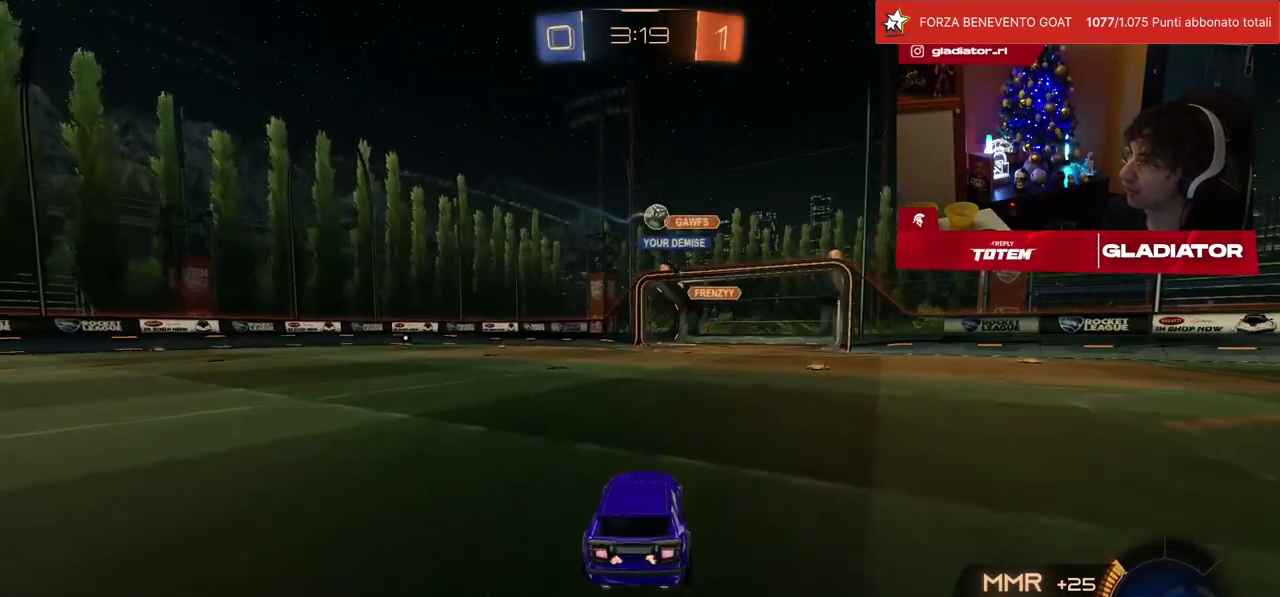
{"buttons": ["R2"], "left_stick": "center", "events": [[67, "left_stick", "left"], [100, "R2", "down"], [150, "left_stick", "center"], [250, "R2", "up"], [283, "L2", "down"], [350, "L2", "up"], [350, "R2", "down"]]}
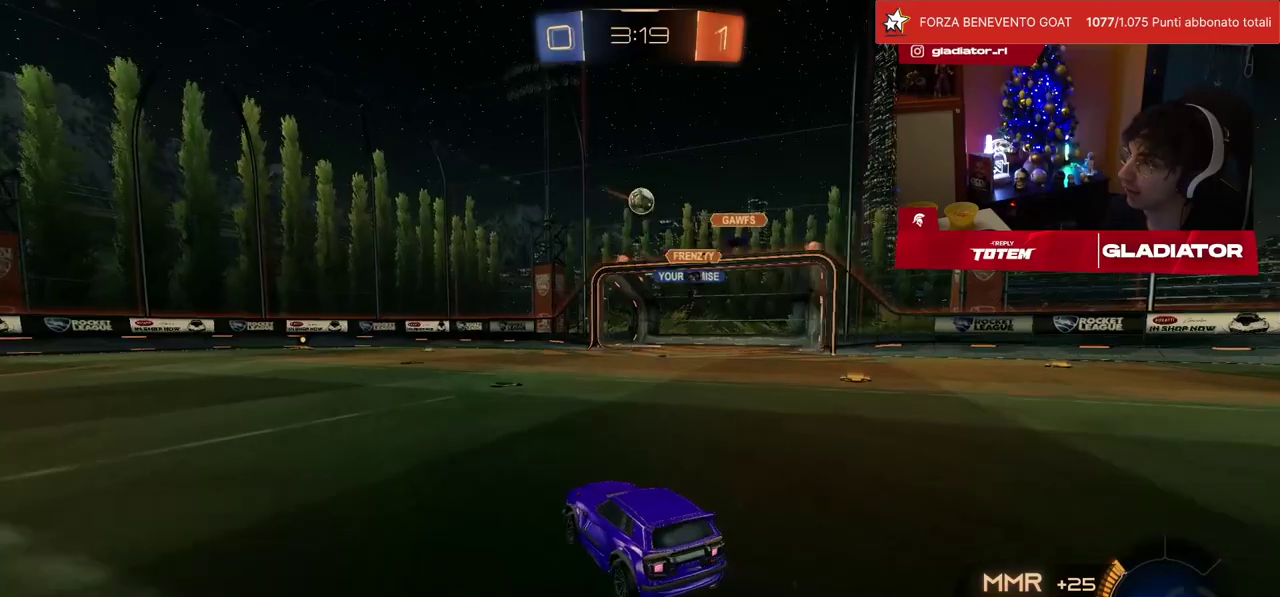
{"buttons": ["R1", "R2"], "left_stick": "right", "events": [[50, "CROSS", "down"], [50, "left_stick", "down-left"], [83, "SQUARE", "down"], [100, "left_stick", "down"], [150, "R1", "down"], [300, "SQUARE", "up"], [333, "CROSS", "up"], [350, "left_stick", "center"], [383, "L2", "down"], [417, "left_stick", "up-right"], [483, "L2", "up"], [483, "left_stick", "right"]]}
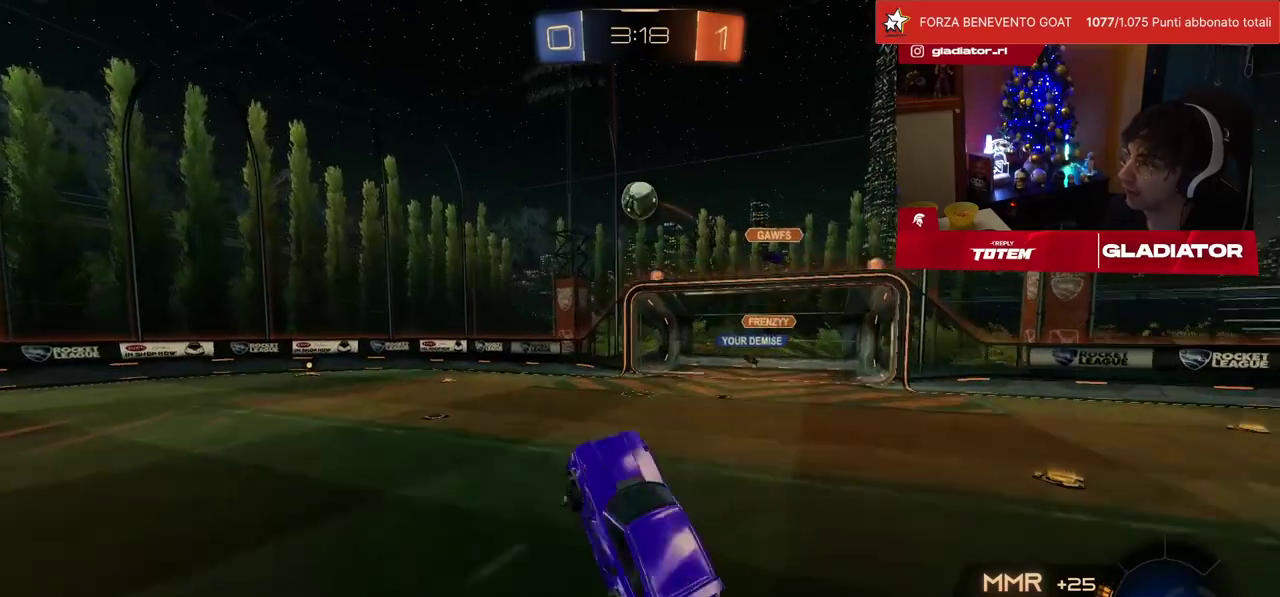
{"buttons": ["R1", "R2"], "left_stick": "center", "events": [[67, "left_stick", "center"], [150, "left_stick", "up-left"], [300, "left_stick", "center"]]}
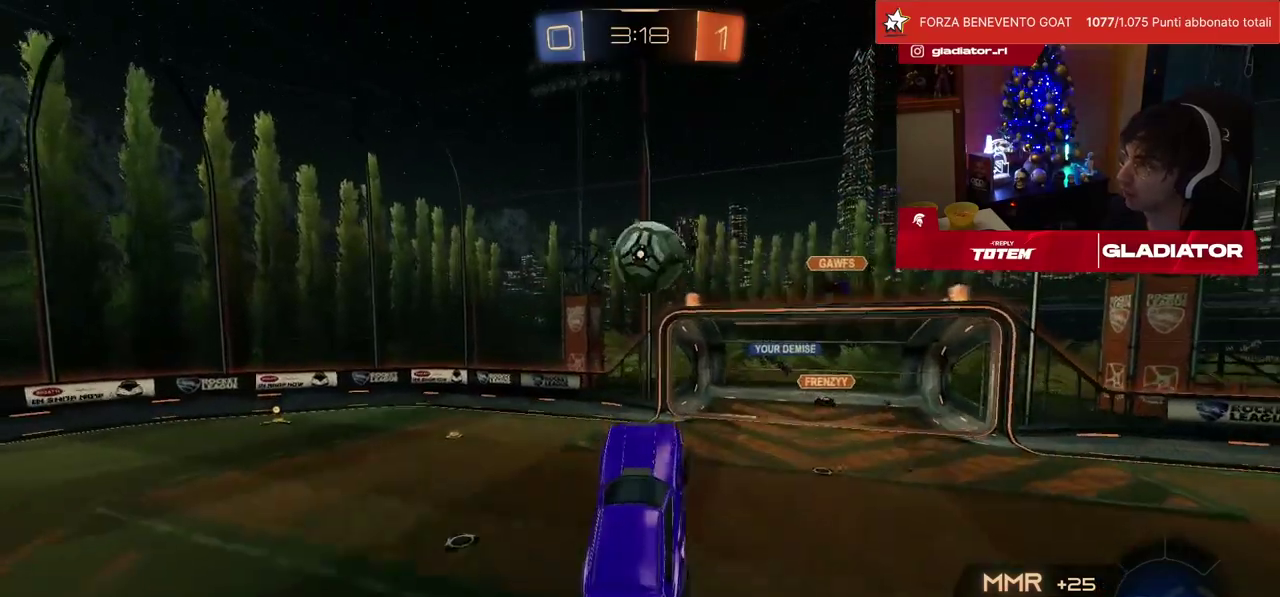
{"buttons": ["R1", "R2"], "left_stick": "down", "events": [[117, "left_stick", "up"], [150, "CROSS", "down"], [233, "CROSS", "up"], [283, "left_stick", "down"]]}
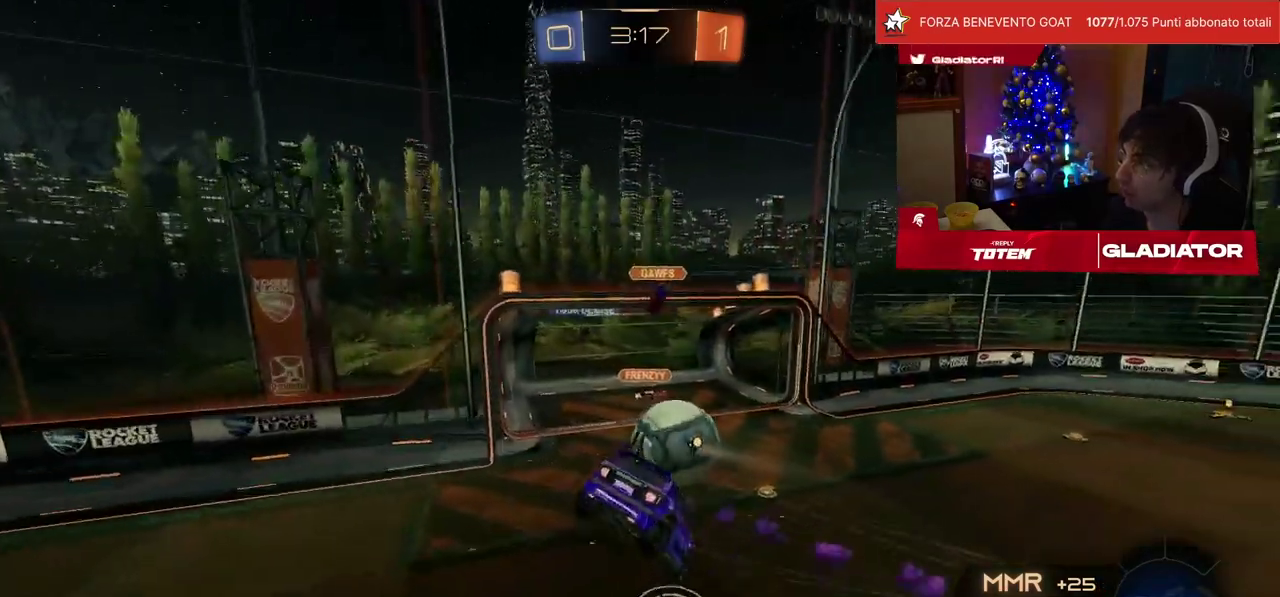
{"buttons": ["SQUARE", "R2"], "left_stick": "center", "events": [[167, "R1", "up"], [317, "left_stick", "down-right"], [333, "SQUARE", "down"], [400, "SQUARE", "up"], [433, "left_stick", "center"], [467, "SQUARE", "down"]]}
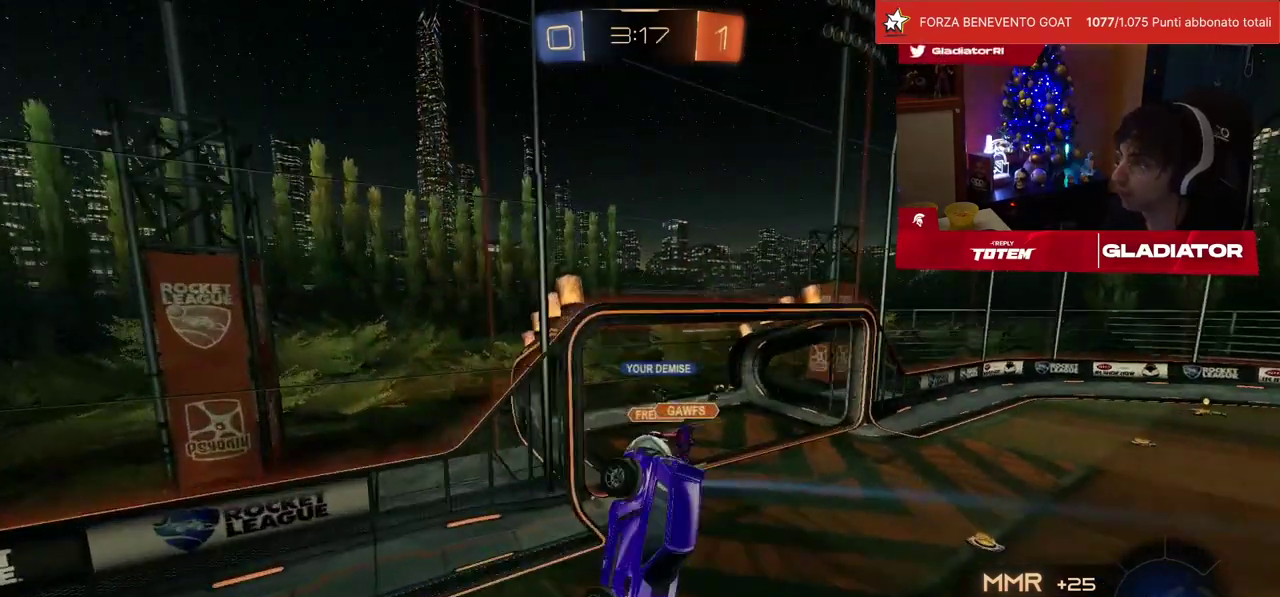
{"buttons": ["R2"], "left_stick": "center", "events": [[50, "SQUARE", "up"]]}
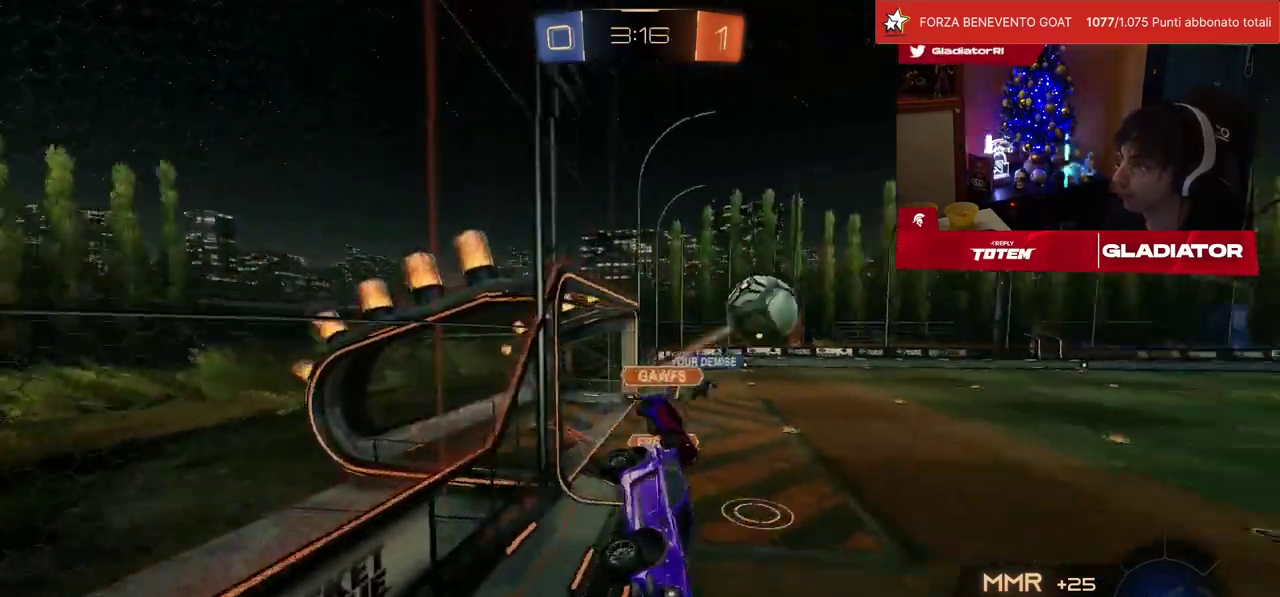
{"buttons": ["R1", "R2"], "left_stick": "left", "events": [[200, "R1", "down"], [300, "left_stick", "left"]]}
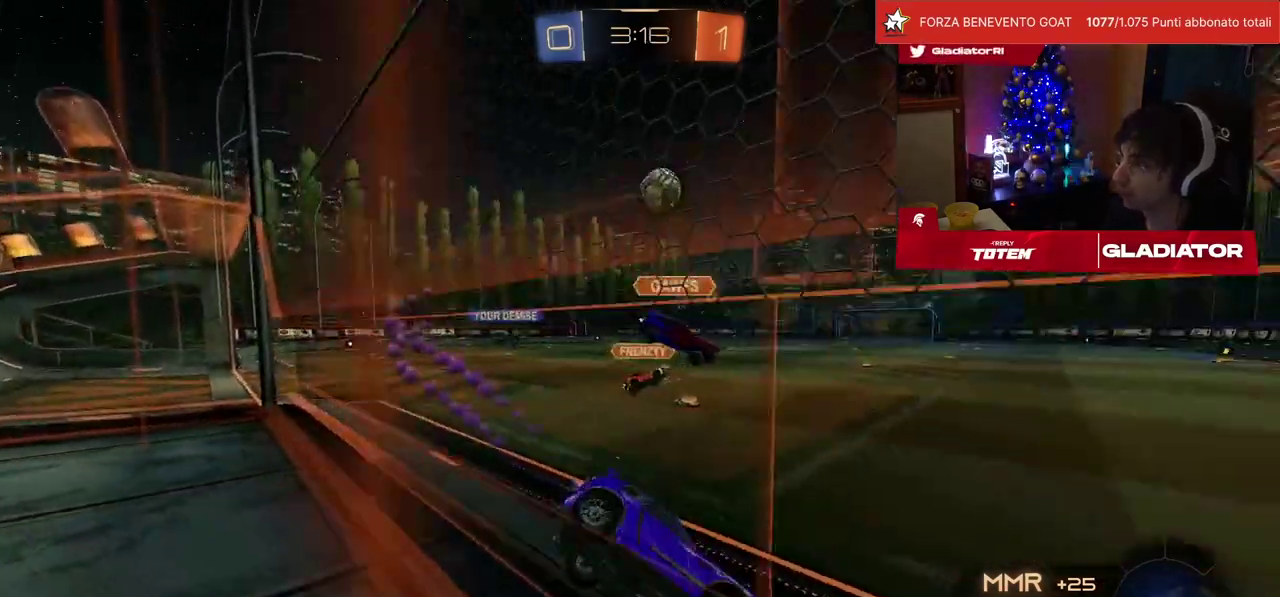
{"buttons": ["L1", "R1", "R2"], "left_stick": "up-left", "events": [[33, "left_stick", "center"], [217, "left_stick", "left"], [417, "CROSS", "down"], [450, "left_stick", "up-left"], [467, "CROSS", "up"], [467, "L1", "down"]]}
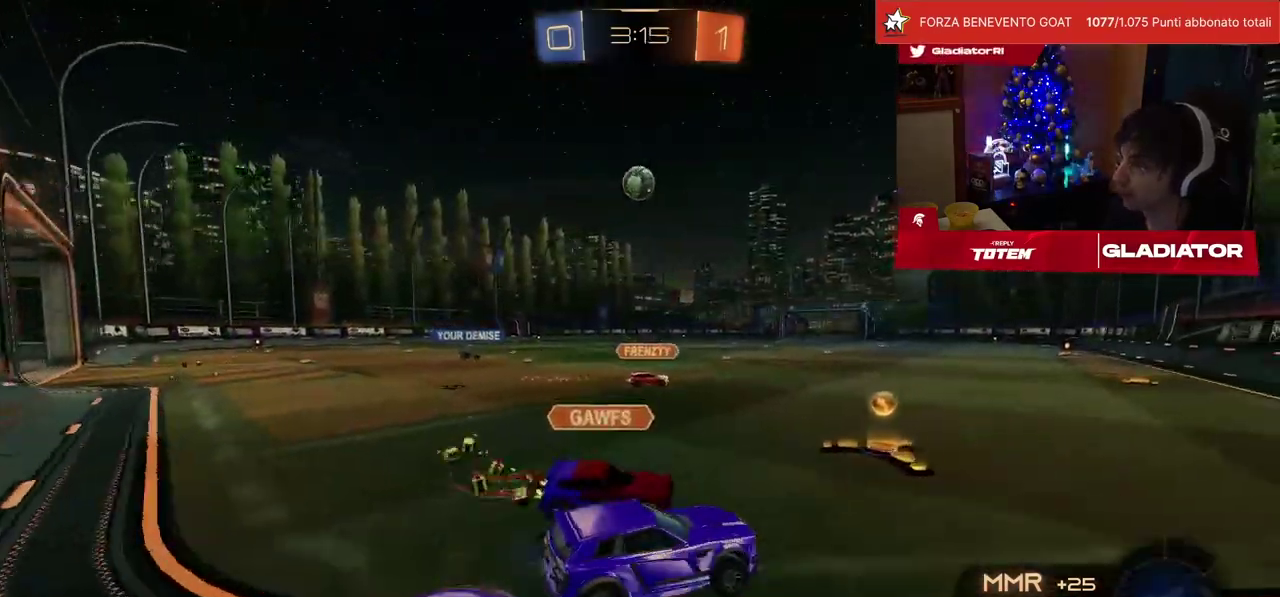
{"buttons": ["SQUARE", "L1", "R2"], "left_stick": "down-left", "events": [[17, "CROSS", "down"], [83, "L1", "up"], [100, "CROSS", "up"], [100, "left_stick", "down"], [117, "R1", "up"], [383, "SQUARE", "down"], [417, "left_stick", "down-left"], [450, "SQUARE", "up"], [500, "L1", "down"], [500, "SQUARE", "down"]]}
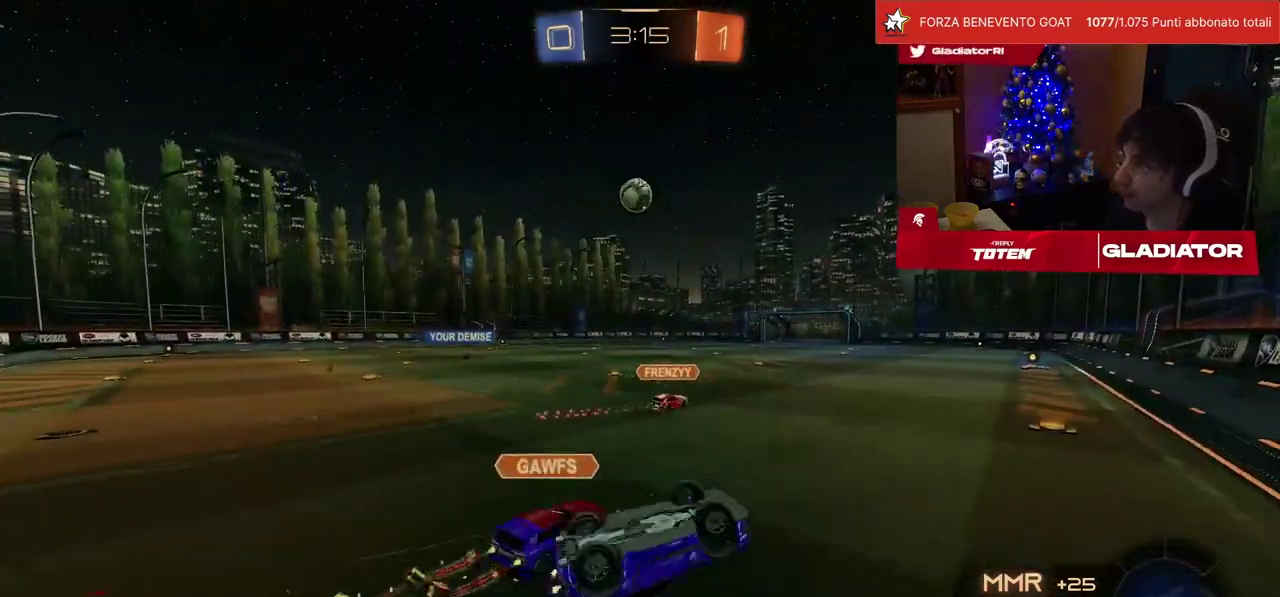
{"buttons": ["R2"], "left_stick": "up"}
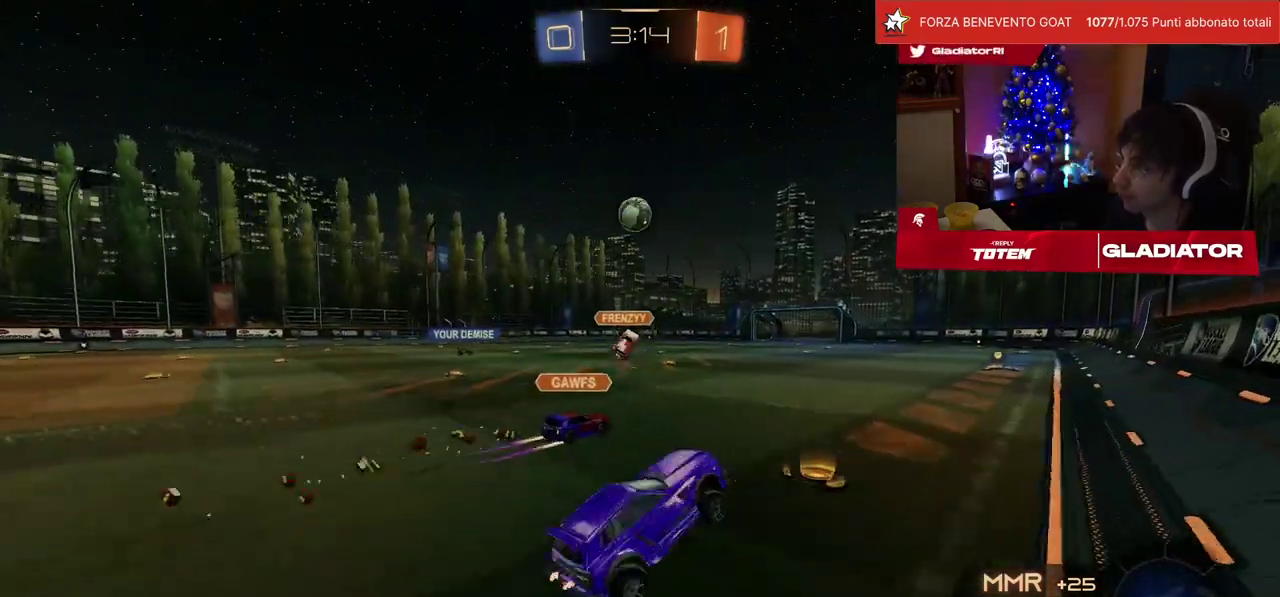
{"buttons": ["CROSS", "L1", "R1", "R2"], "left_stick": "down-left"}
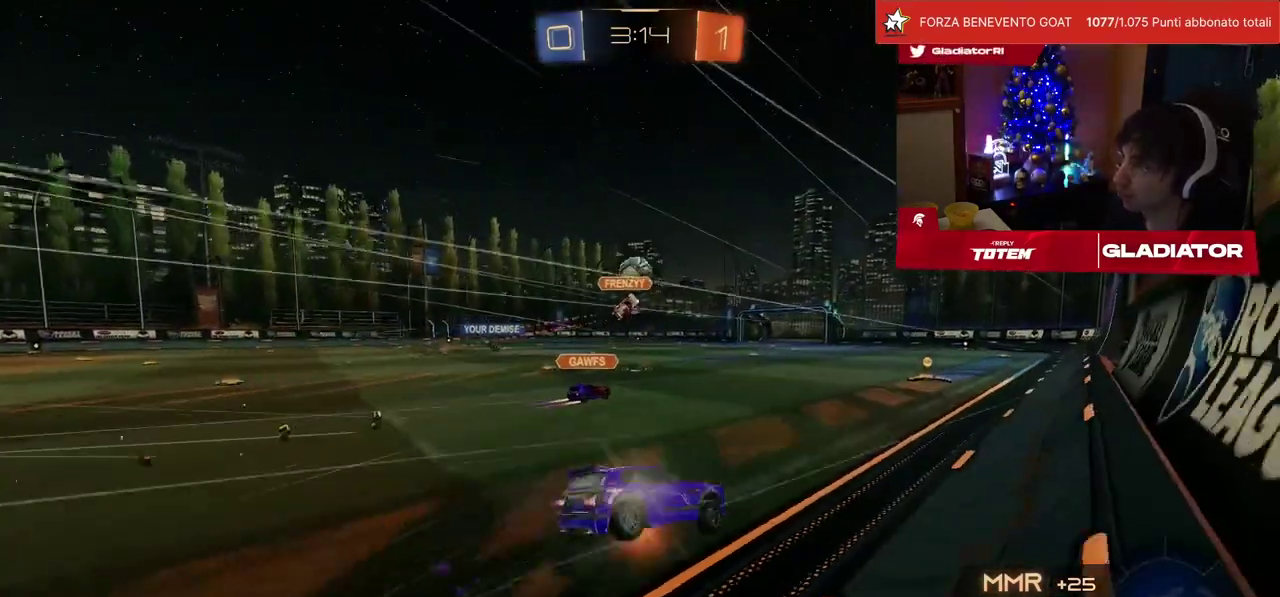
{"buttons": ["SQUARE", "L1", "R2"], "left_stick": "down-left", "events": [[17, "L1", "up"], [50, "CROSS", "up"], [83, "R1", "up"], [450, "L1", "down"], [500, "SQUARE", "down"]]}
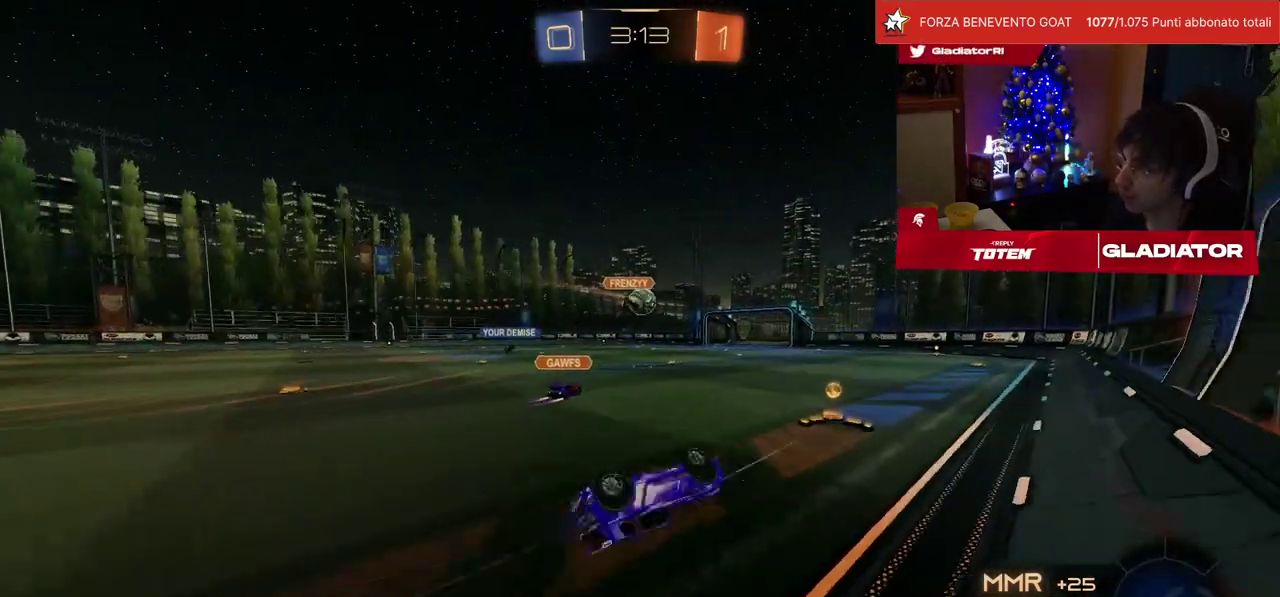
{"buttons": ["R2"], "left_stick": "left", "events": [[67, "SQUARE", "up"], [300, "L1", "up"], [300, "left_stick", "left"]]}
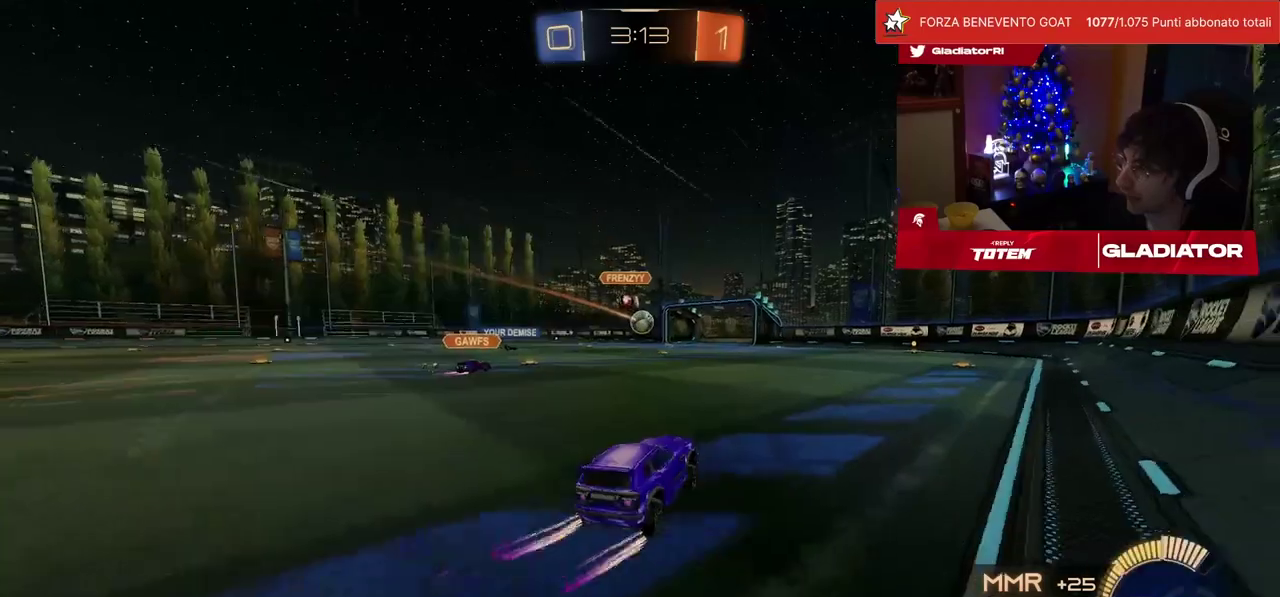
{"buttons": ["R2"], "left_stick": "center", "events": [[33, "R1", "down"], [283, "left_stick", "up-left"], [333, "left_stick", "center"], [417, "R1", "up"]]}
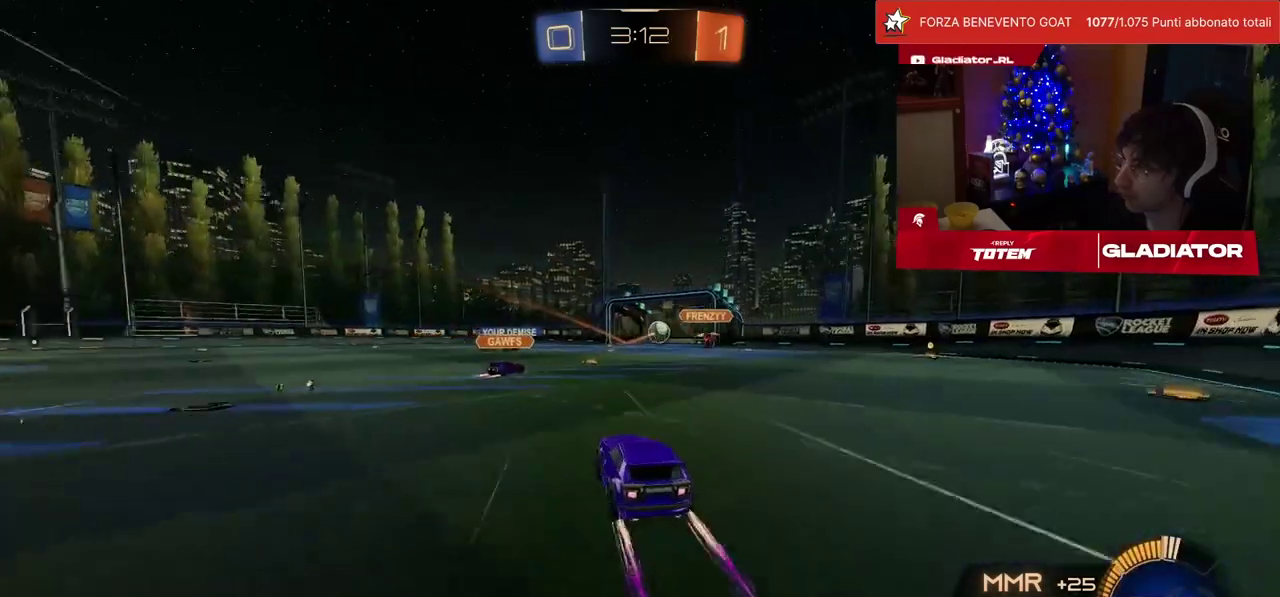
{"buttons": ["R2"], "left_stick": "center", "events": []}
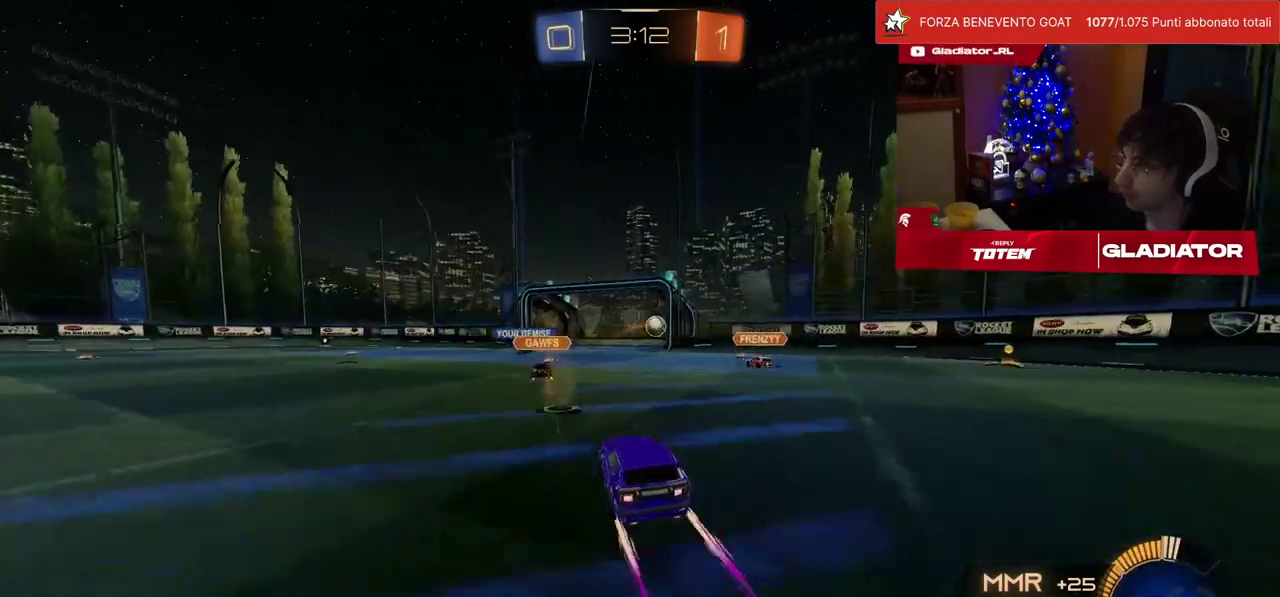
{"buttons": ["R2"], "left_stick": "up", "events": [[100, "left_stick", "up"], [117, "CROSS", "down"], [167, "CROSS", "up"], [233, "CROSS", "down"], [333, "CROSS", "up"]]}
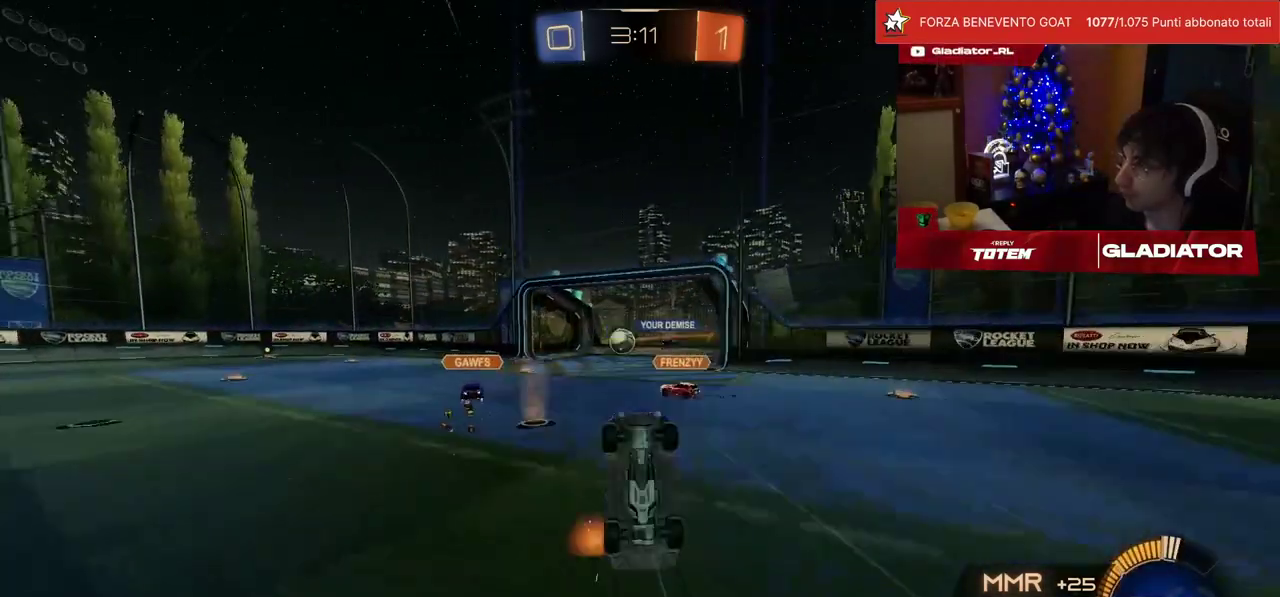
{"buttons": ["R2"], "left_stick": "center", "events": [[100, "left_stick", "center"], [383, "left_stick", "up-left"], [483, "left_stick", "center"]]}
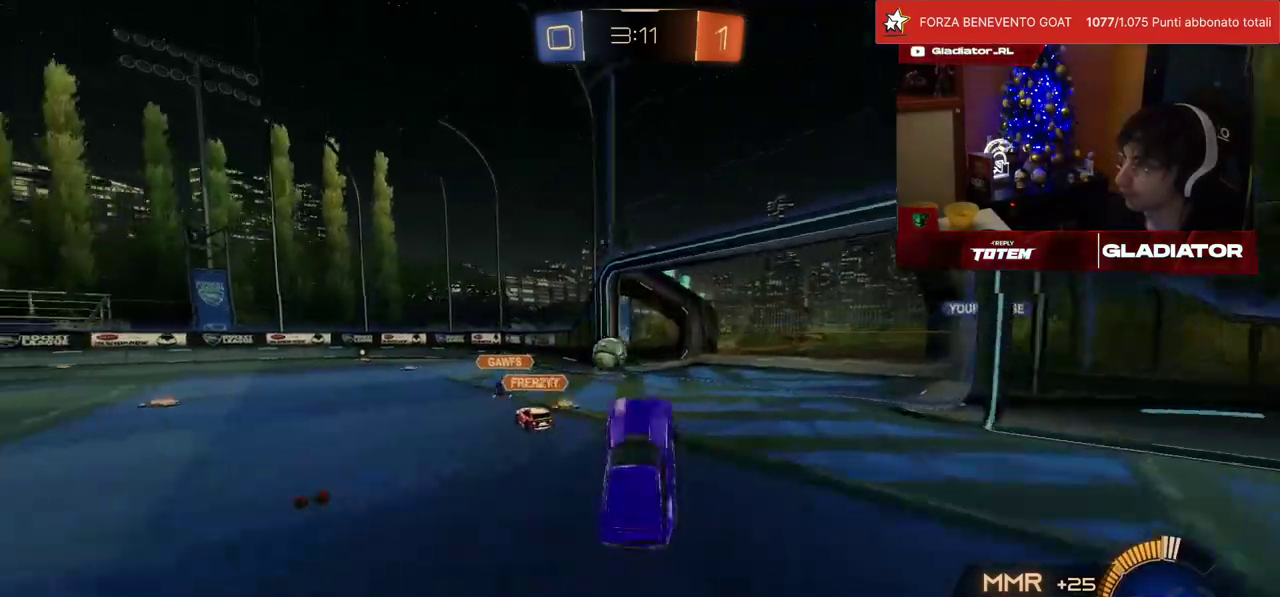
{"buttons": ["R1", "R2"], "left_stick": "left", "events": [[183, "left_stick", "left"], [300, "left_stick", "center"], [333, "R1", "down"], [417, "left_stick", "left"]]}
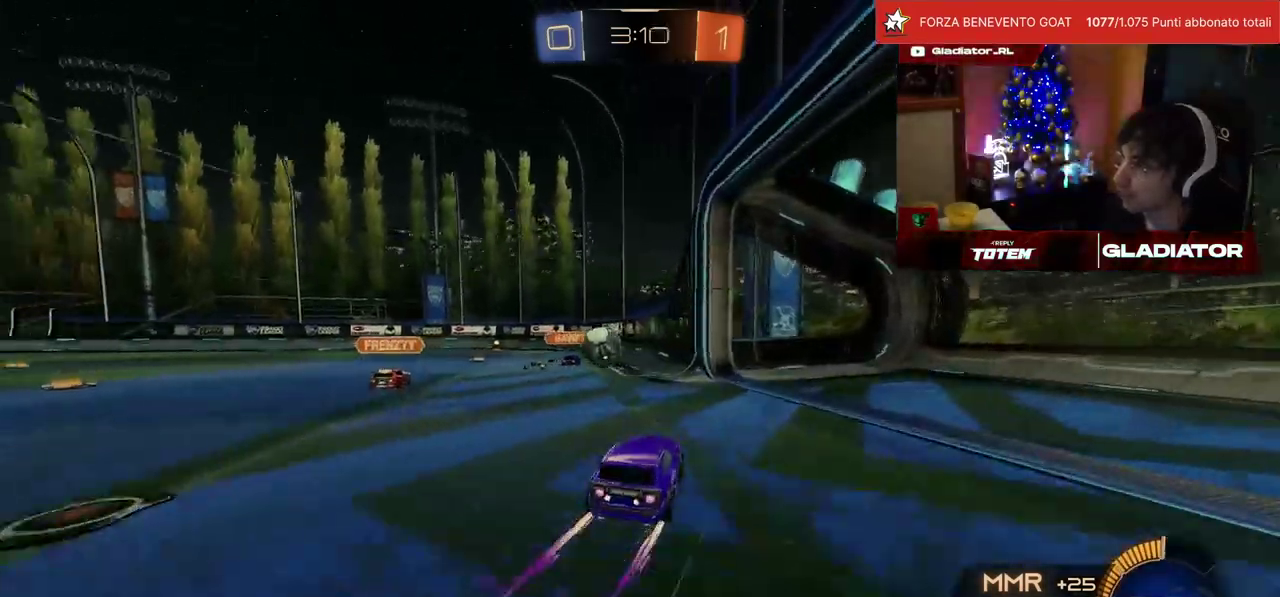
{"buttons": ["R2"], "left_stick": "center", "events": [[33, "left_stick", "center"], [183, "left_stick", "left"], [283, "left_stick", "center"], [400, "R1", "up"]]}
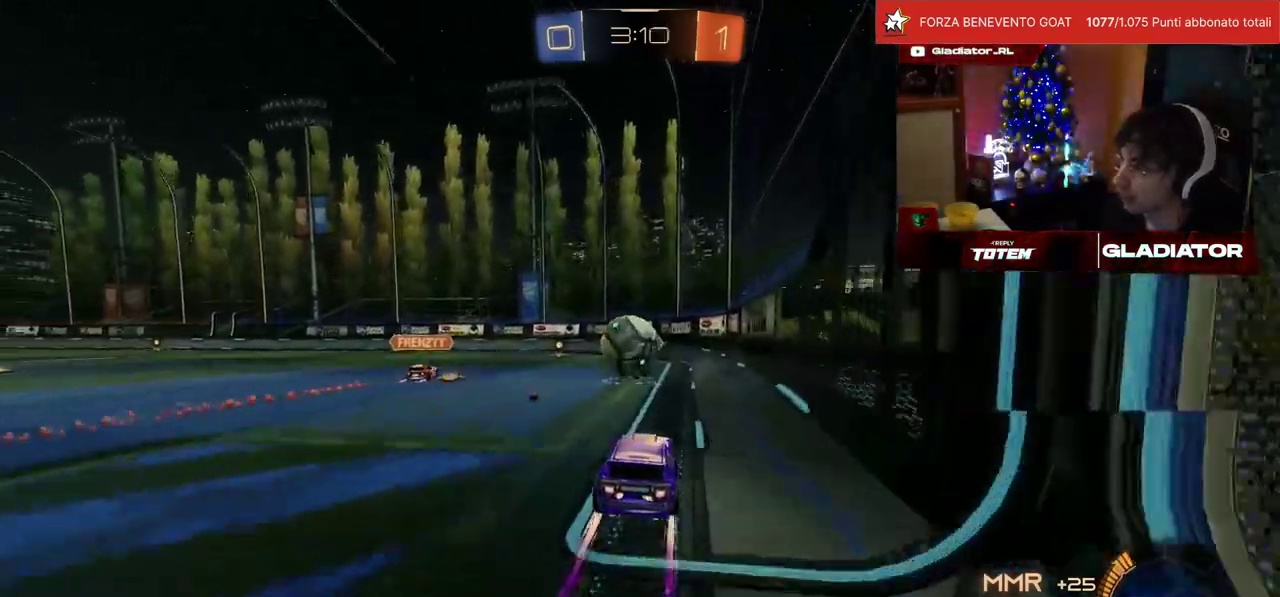
{"buttons": ["R2"], "left_stick": "center", "events": [[233, "CROSS", "down"], [233, "left_stick", "down-left"], [250, "SQUARE", "down"], [283, "R1", "down"], [383, "SQUARE", "up"], [400, "CROSS", "up"], [400, "R1", "up"], [400, "left_stick", "center"]]}
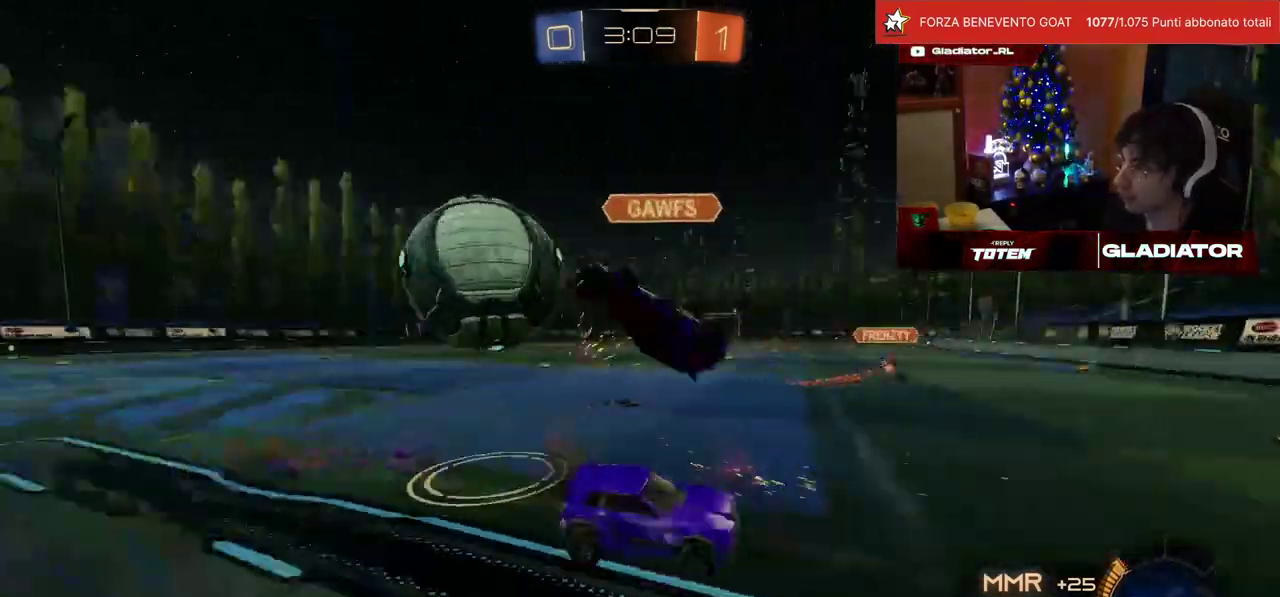
{"buttons": ["R2"], "left_stick": "center", "events": [[117, "L2", "down"], [117, "left_stick", "up-left"], [217, "left_stick", "center"], [250, "L2", "up"], [367, "left_stick", "left"], [483, "left_stick", "center"]]}
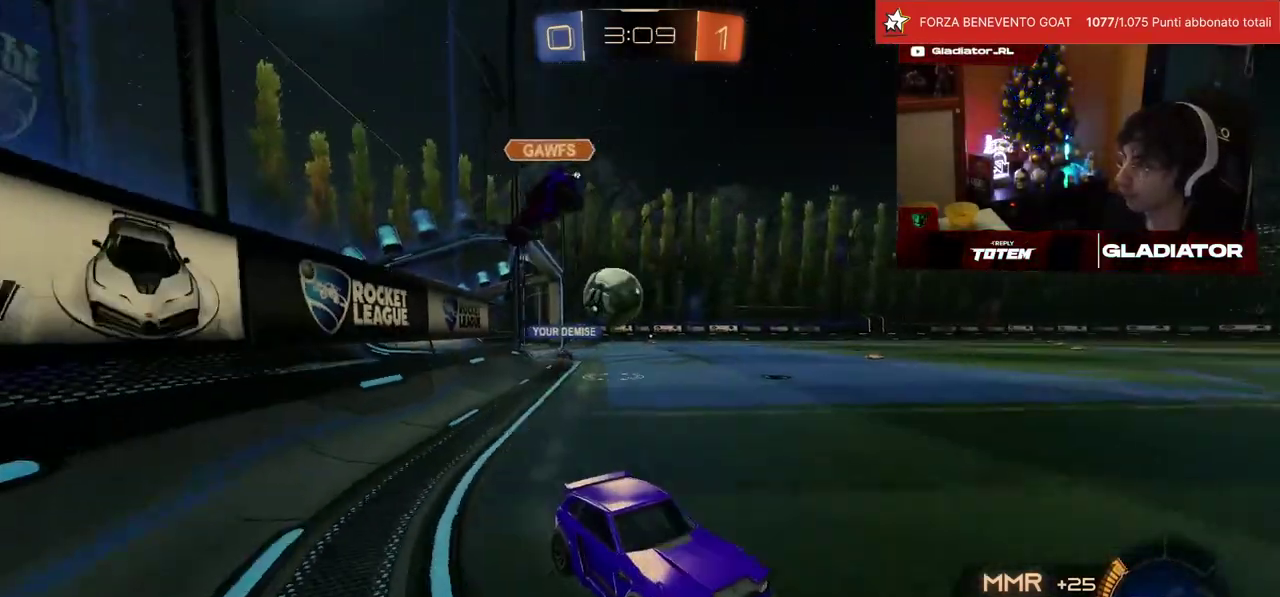
{"buttons": ["R2"], "left_stick": "center", "events": [[133, "left_stick", "left"], [200, "R1", "down"], [250, "left_stick", "center"], [417, "R1", "up"]]}
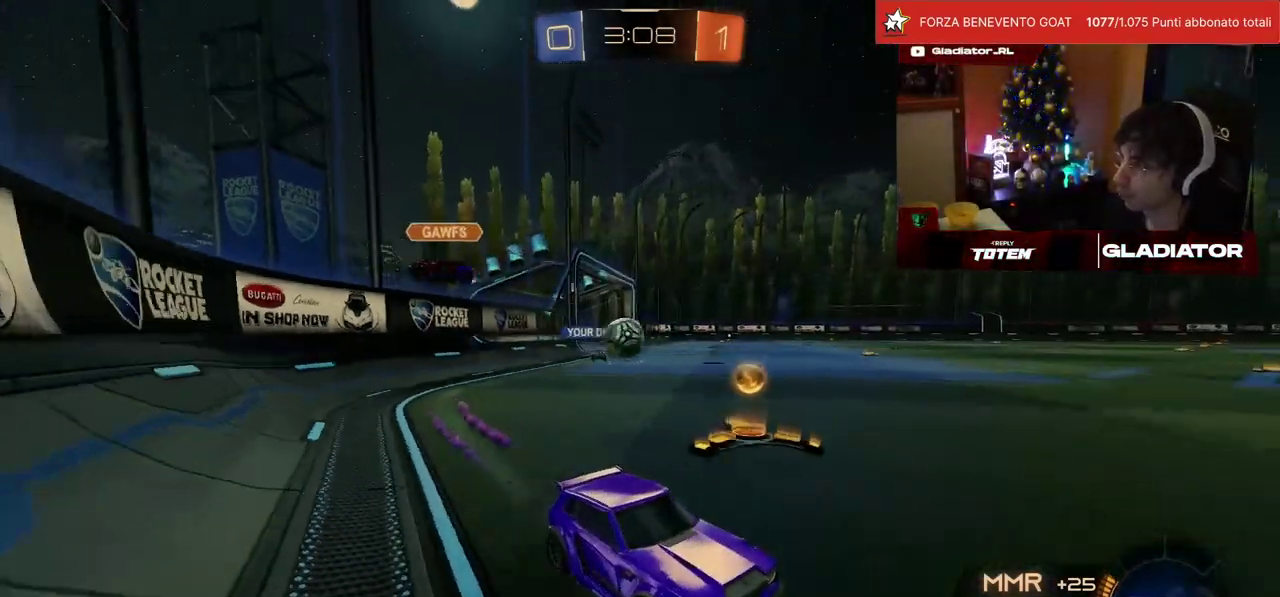
{"buttons": [], "left_stick": "center", "events": [[200, "left_stick", "left"], [317, "L2", "down"], [333, "R2", "up"], [450, "L2", "up"], [483, "left_stick", "center"]]}
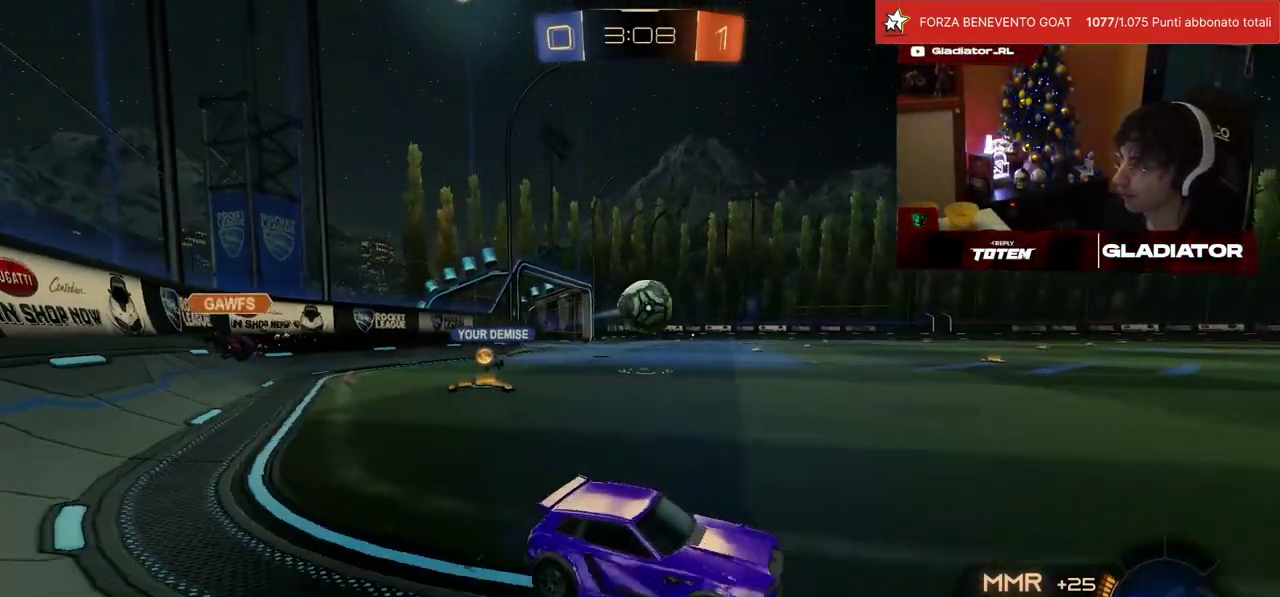
{"buttons": ["R1", "R2"], "left_stick": "center", "events": [[217, "R2", "down"], [367, "R1", "down"]]}
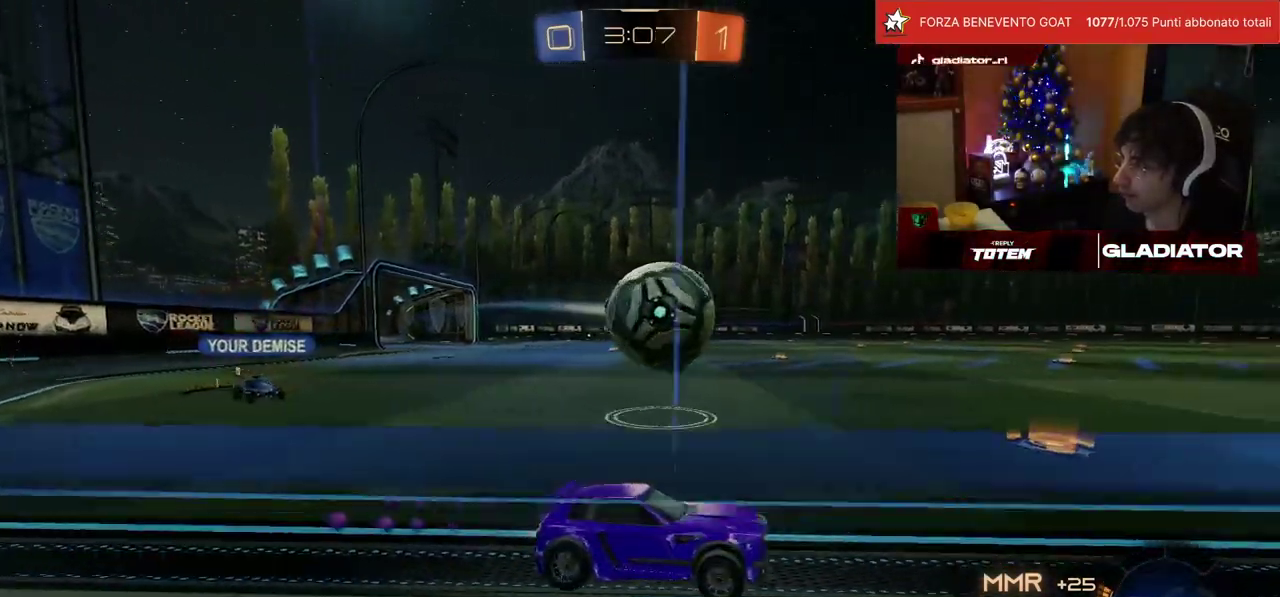
{"buttons": ["R1", "R2"], "left_stick": "left", "events": [[117, "left_stick", "left"], [300, "left_stick", "center"], [467, "left_stick", "left"]]}
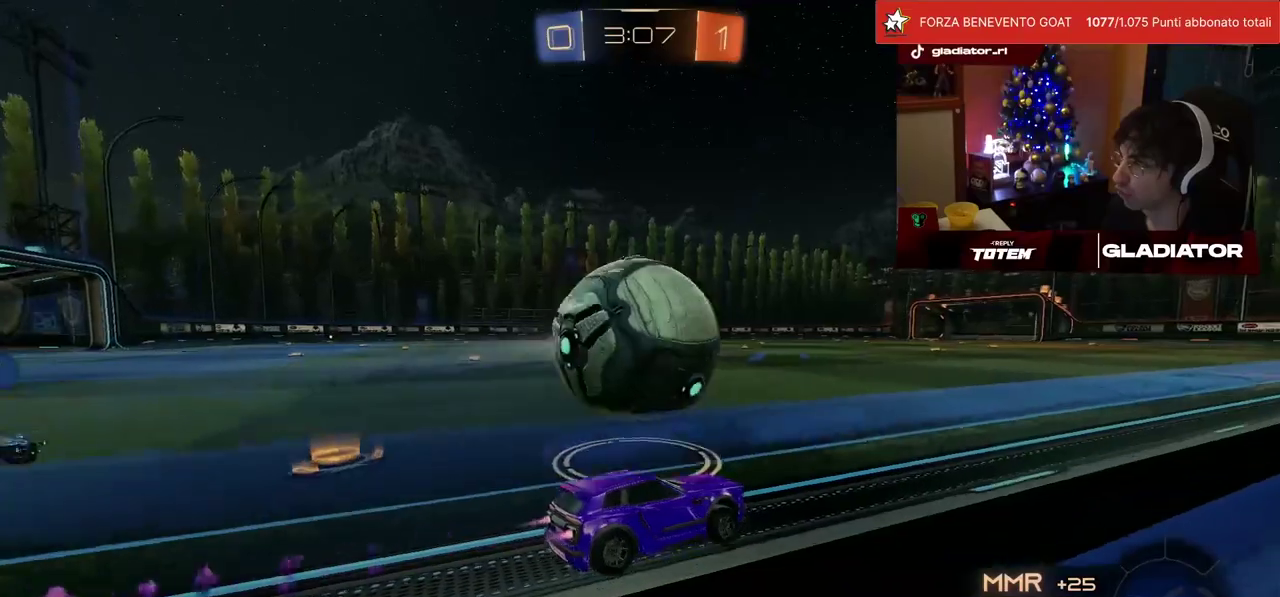
{"buttons": ["R1", "R2"], "left_stick": "center", "events": [[33, "R1", "up"], [50, "left_stick", "center"], [267, "R1", "down"]]}